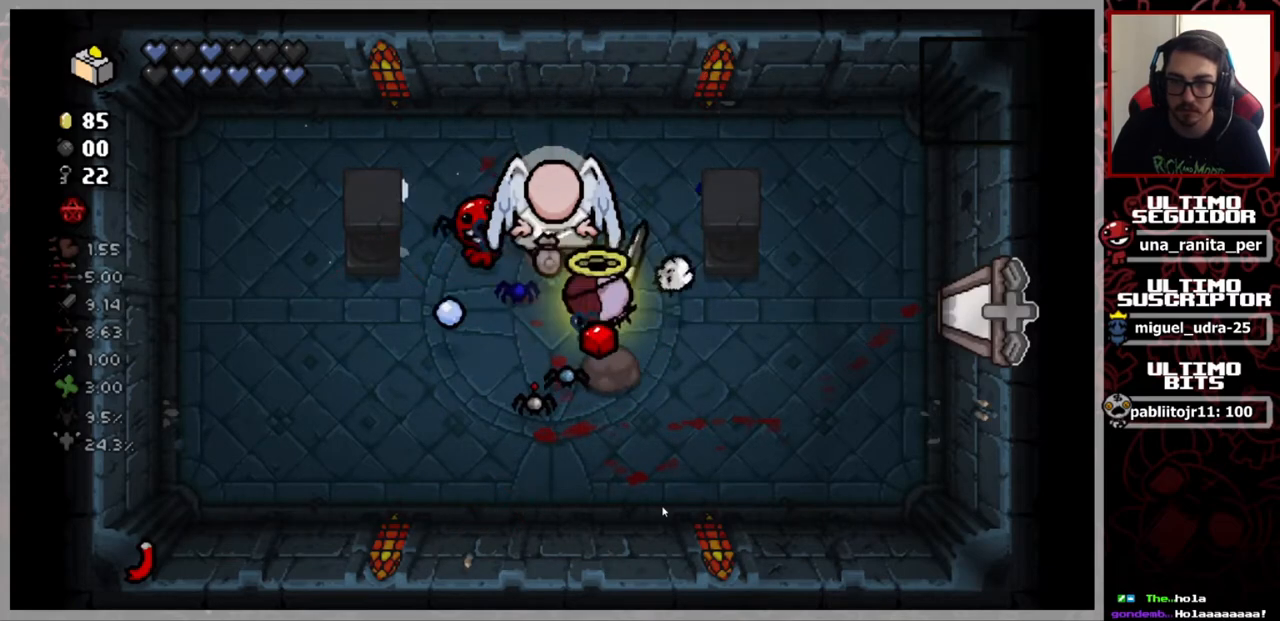
Gameplay with a controller (Xbox layout); each line is a JSON object with the inputs held at the frame after it. "events" lists button and stick changes between this image and that frame as [ms after this image, input, new state], when the widget could be followed in between. Not read: START.
{"buttons": [], "left_stick": "right", "right_stick": "center", "events": [[50, "right_stick", "down-right"], [184, "right_stick", "center"]]}
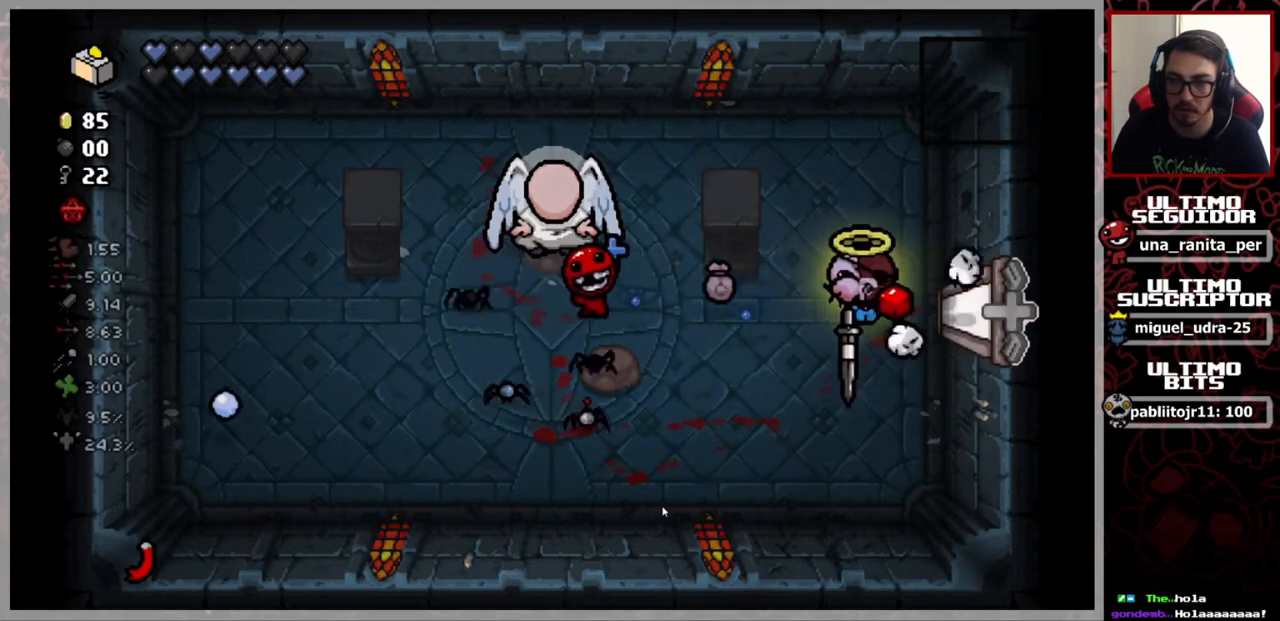
{"buttons": [], "left_stick": "center", "right_stick": "center", "events": [[350, "left_stick", "center"]]}
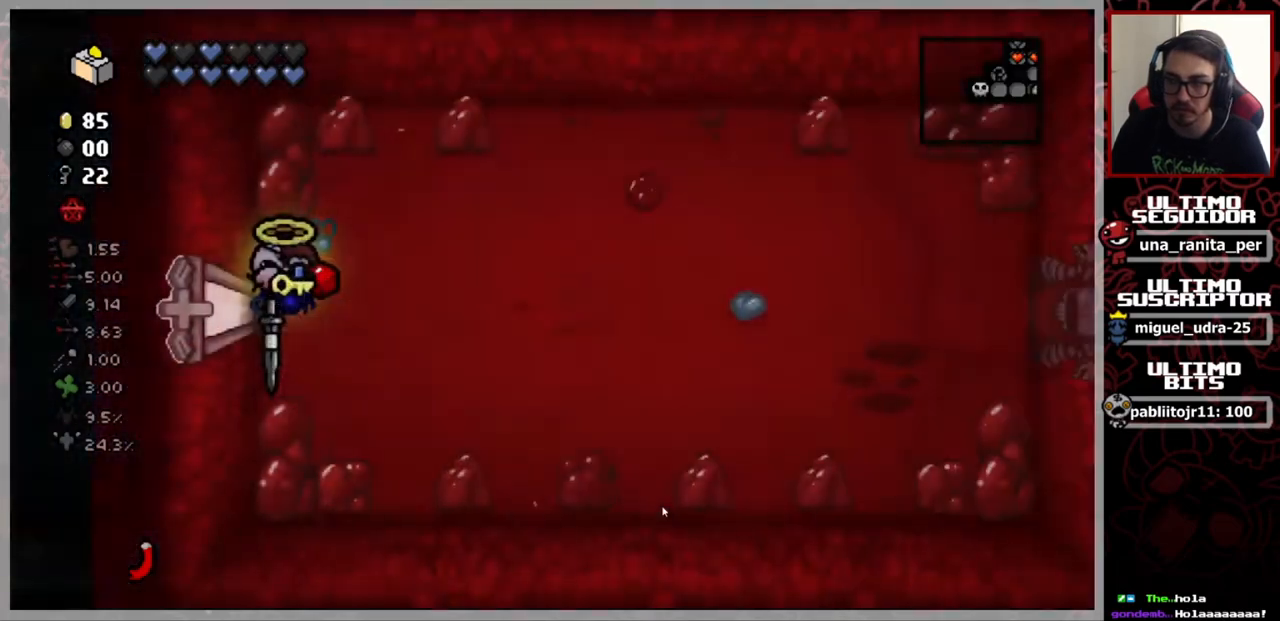
{"buttons": [], "left_stick": "right", "right_stick": "center", "events": [[451, "left_stick", "right"]]}
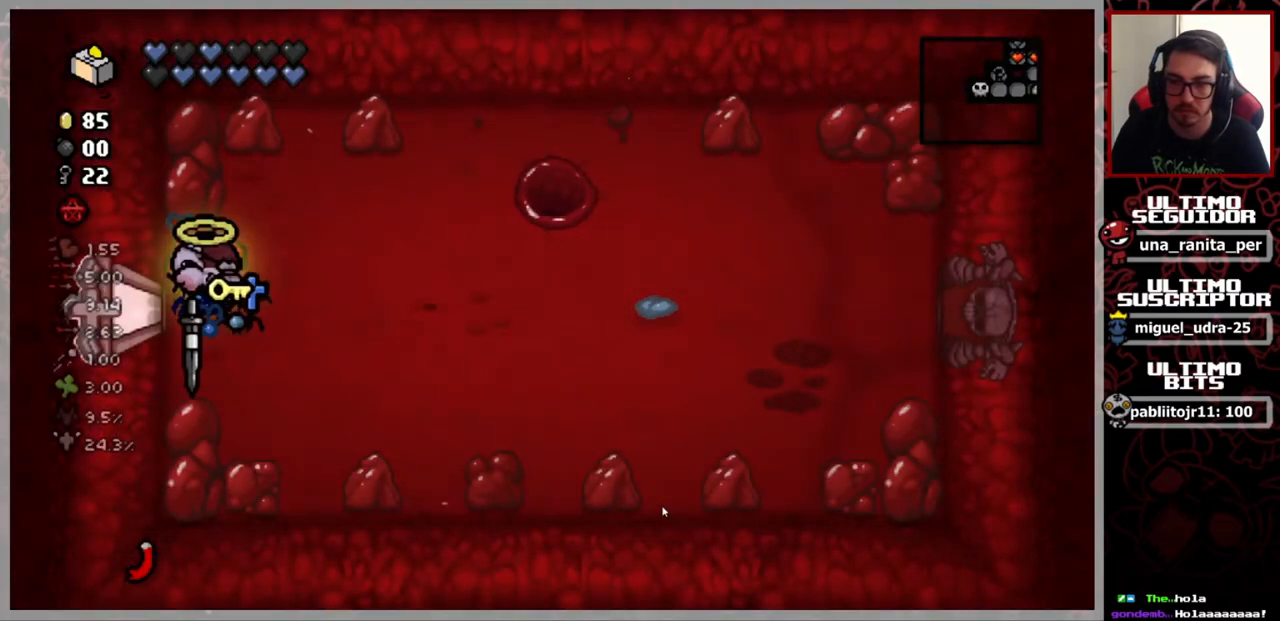
{"buttons": [], "left_stick": "right", "right_stick": "center", "events": []}
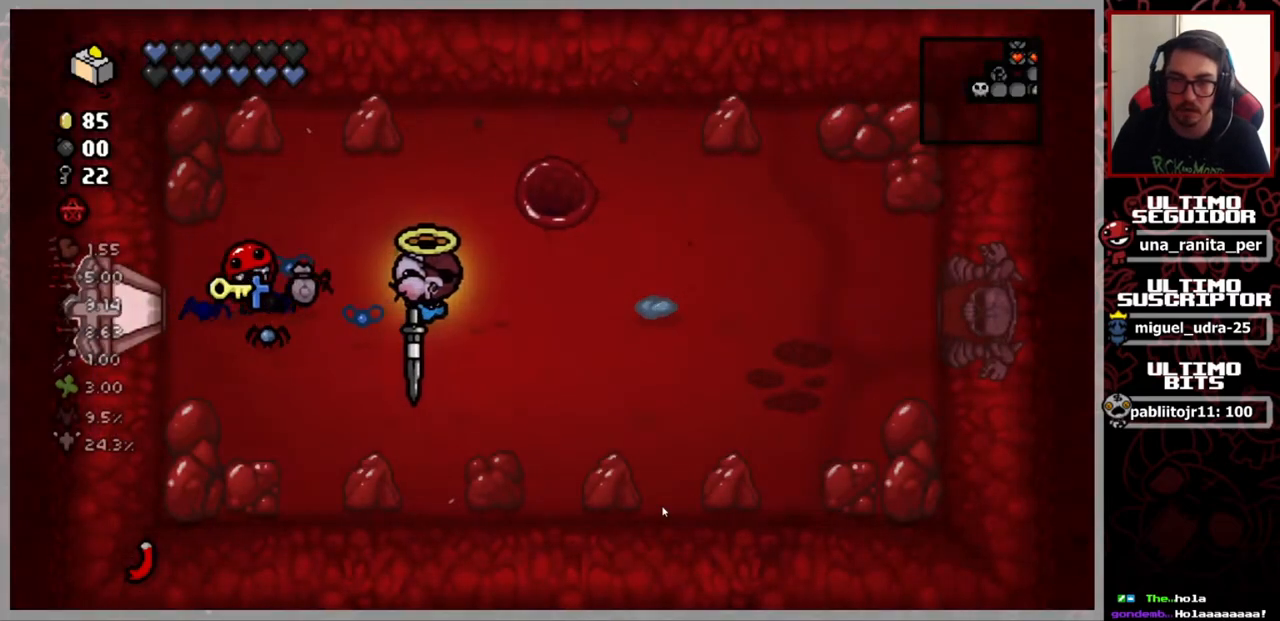
{"buttons": [], "left_stick": "right", "right_stick": "center", "events": []}
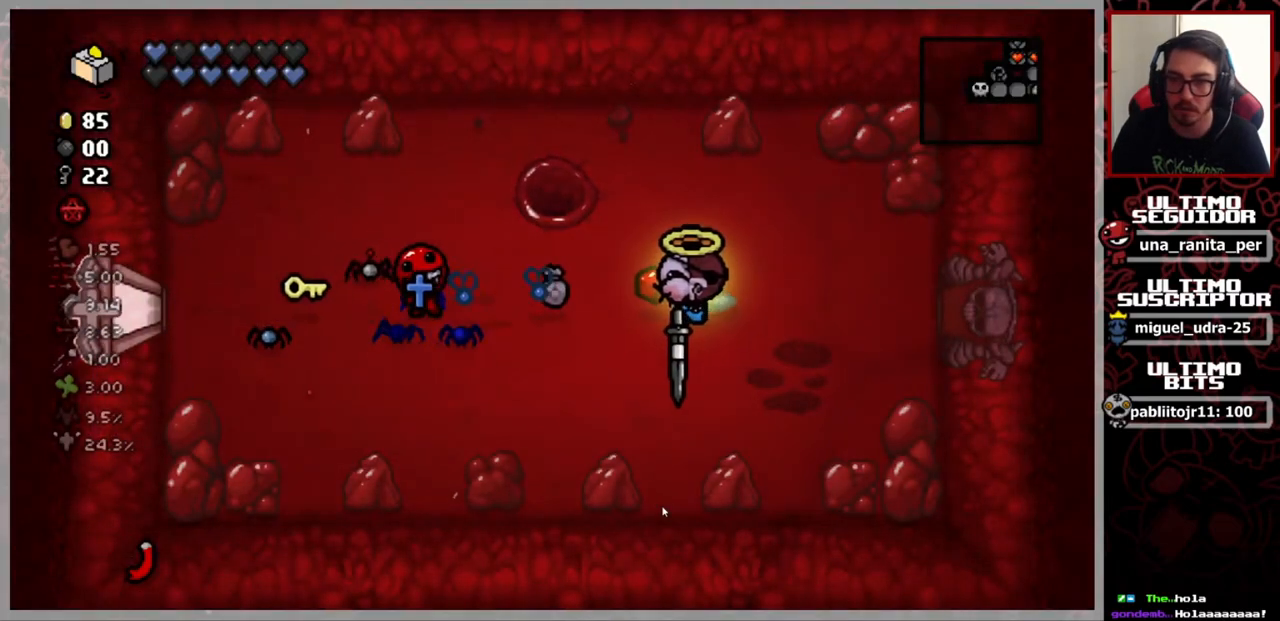
{"buttons": [], "left_stick": "right", "right_stick": "center", "events": []}
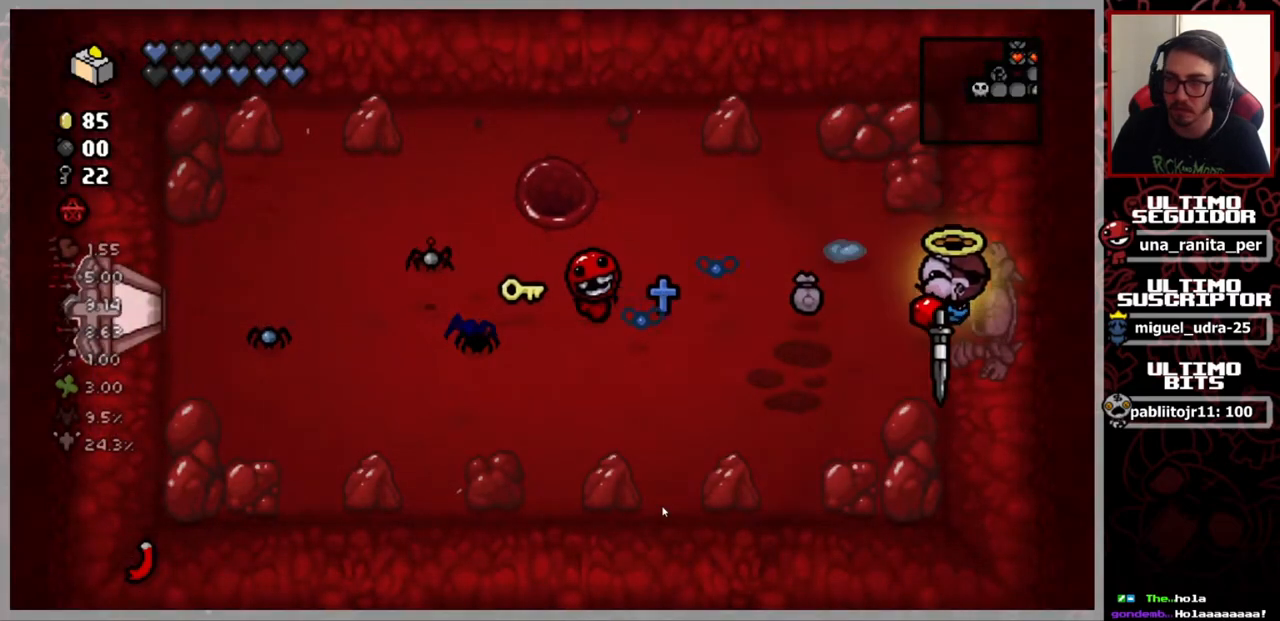
{"buttons": [], "left_stick": "right", "right_stick": "center", "events": []}
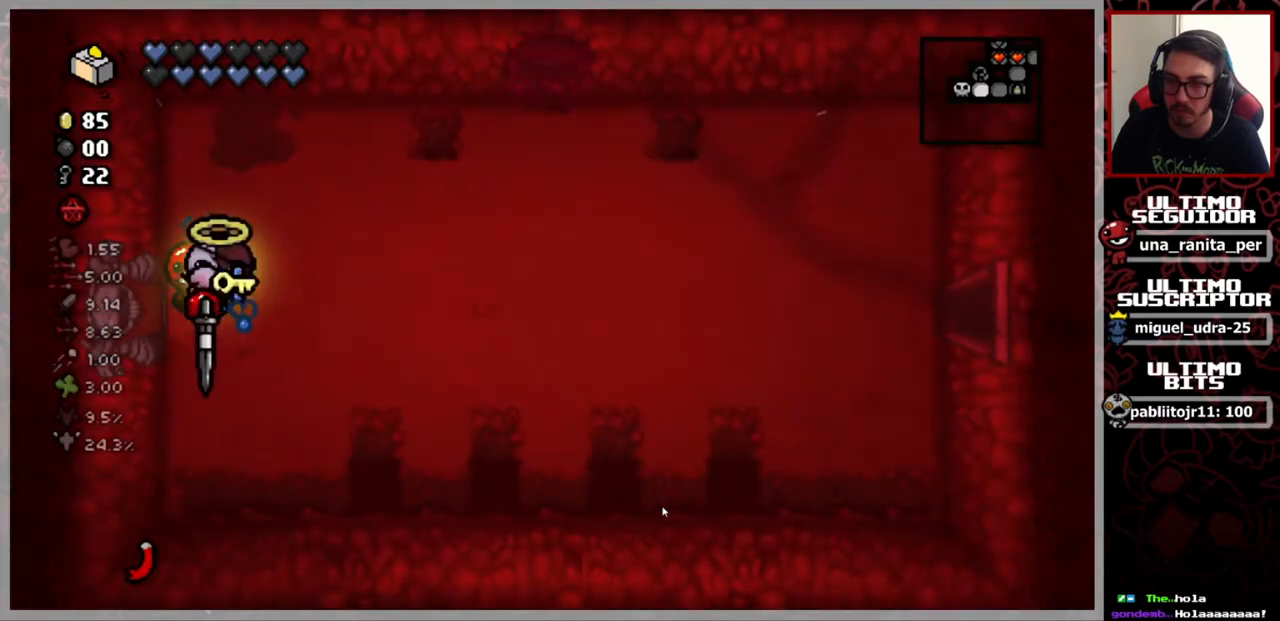
{"buttons": [], "left_stick": "right", "right_stick": "center", "events": [[250, "SELECT", "down"], [383, "SELECT", "up"]]}
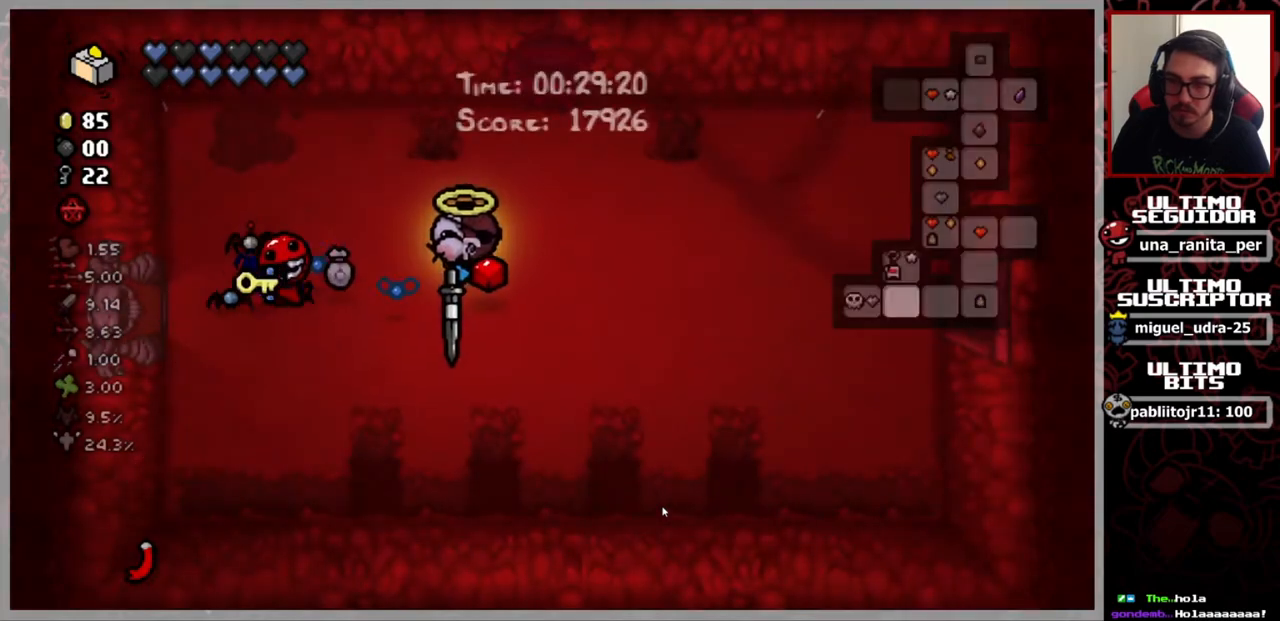
{"buttons": [], "left_stick": "right", "right_stick": "center", "events": []}
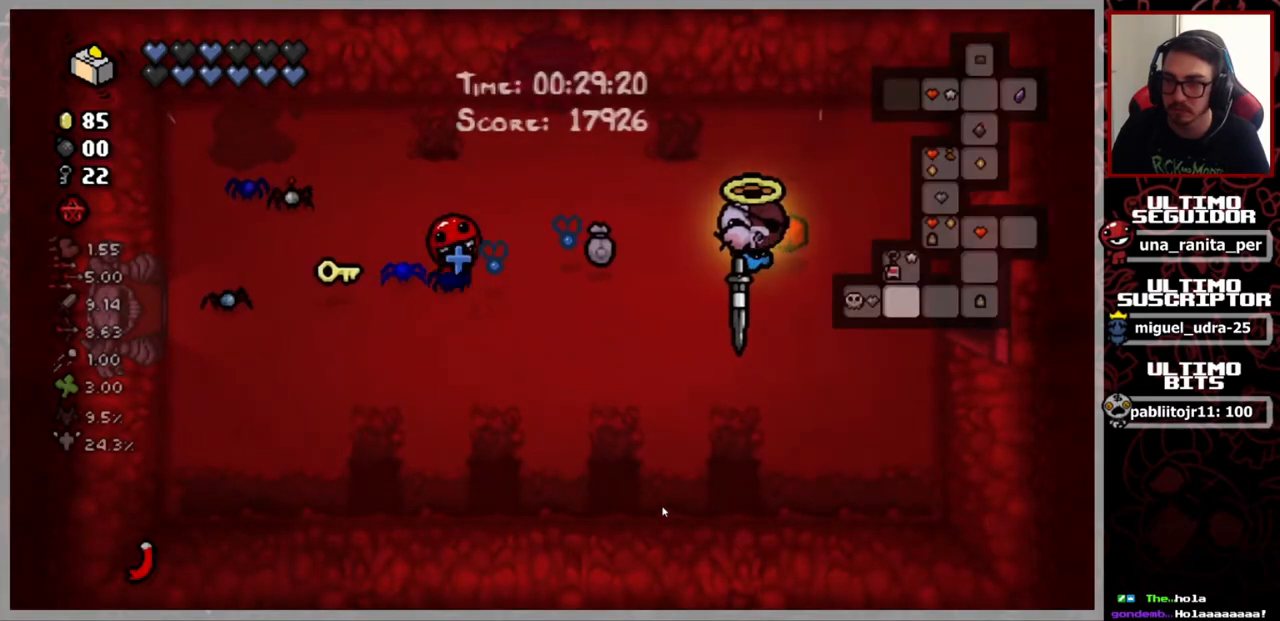
{"buttons": [], "left_stick": "right", "right_stick": "center", "events": [[66, "SELECT", "down"], [200, "SELECT", "up"]]}
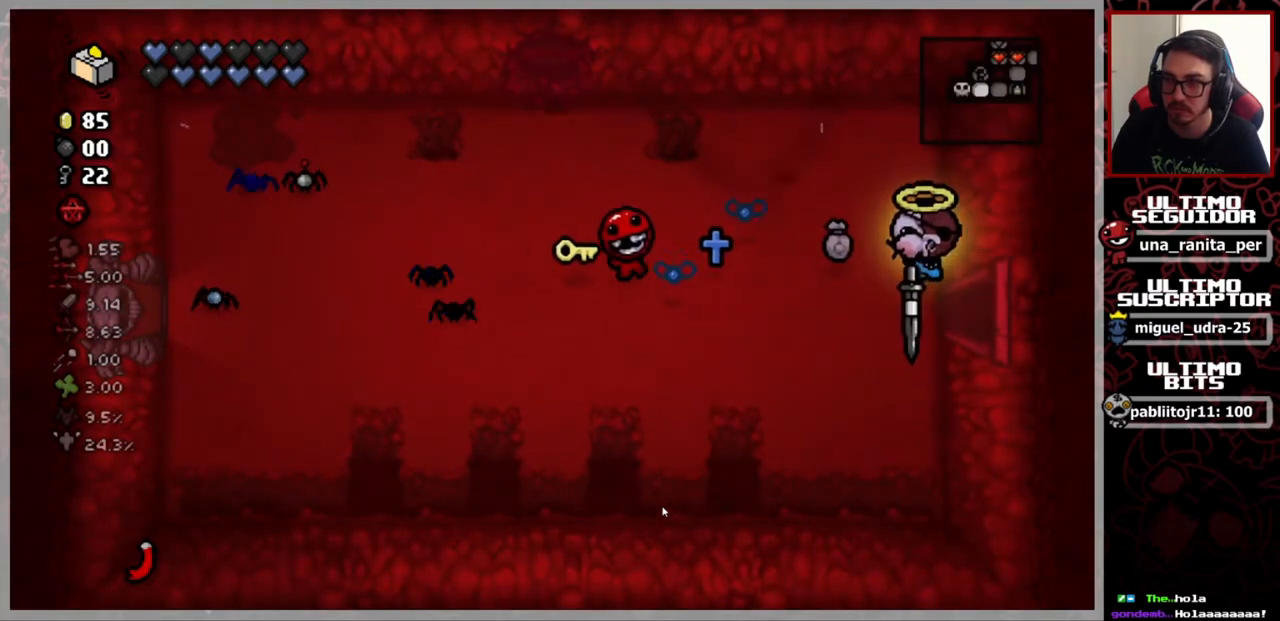
{"buttons": [], "left_stick": "right", "right_stick": "center", "events": [[250, "left_stick", "down-right"], [401, "left_stick", "right"]]}
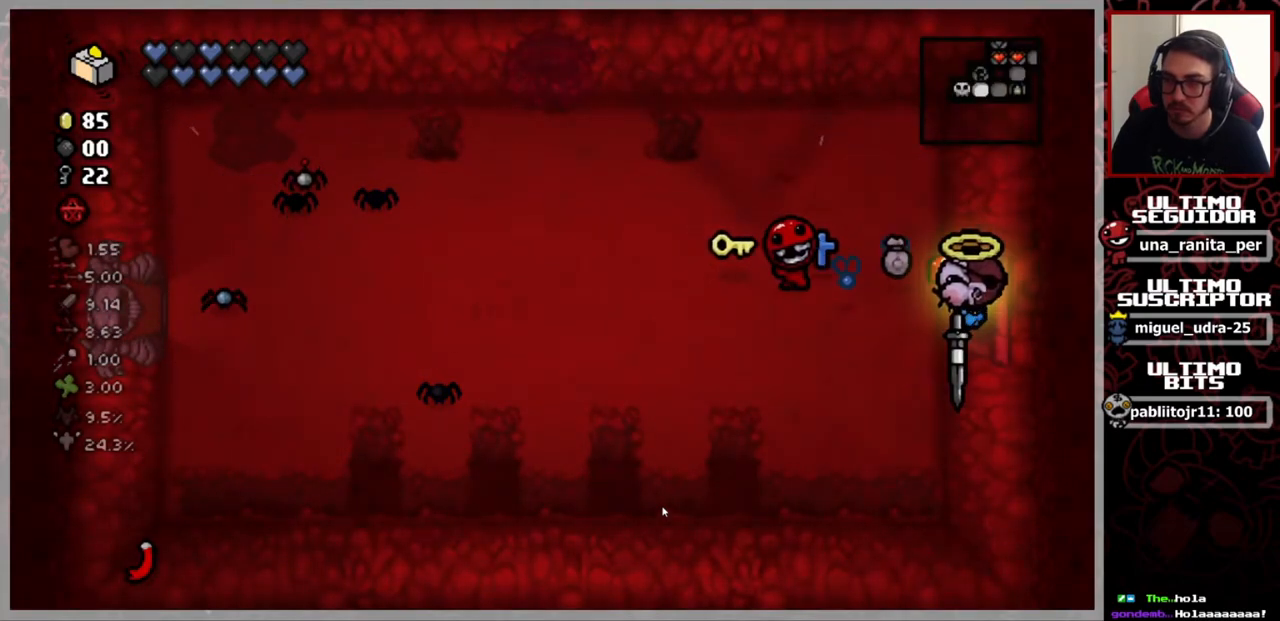
{"buttons": [], "left_stick": "right", "right_stick": "center", "events": []}
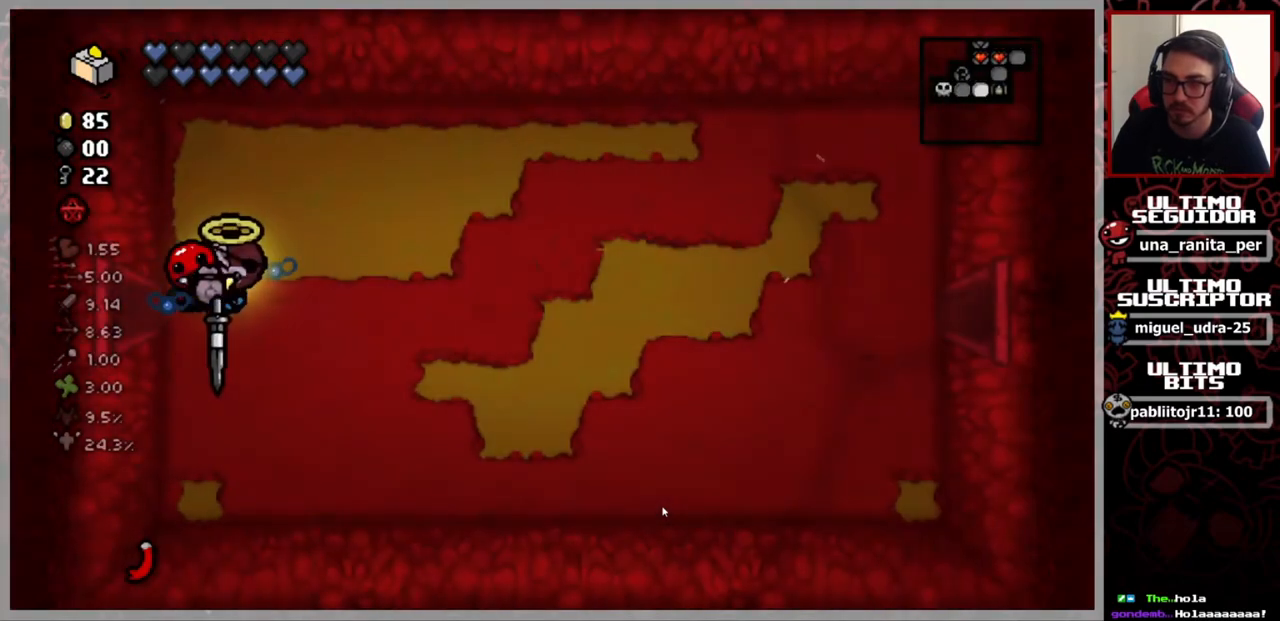
{"buttons": [], "left_stick": "up-right", "right_stick": "center", "events": [[284, "SELECT", "down"], [451, "SELECT", "up"], [467, "left_stick", "up-right"]]}
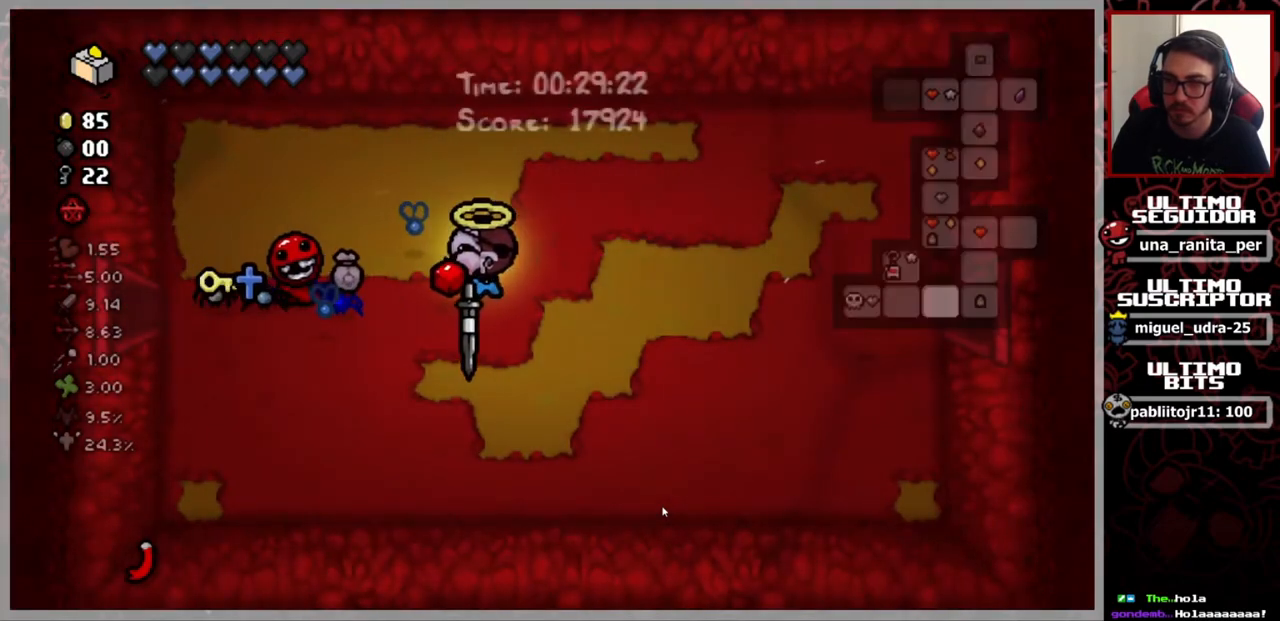
{"buttons": [], "left_stick": "up-right", "right_stick": "center", "events": []}
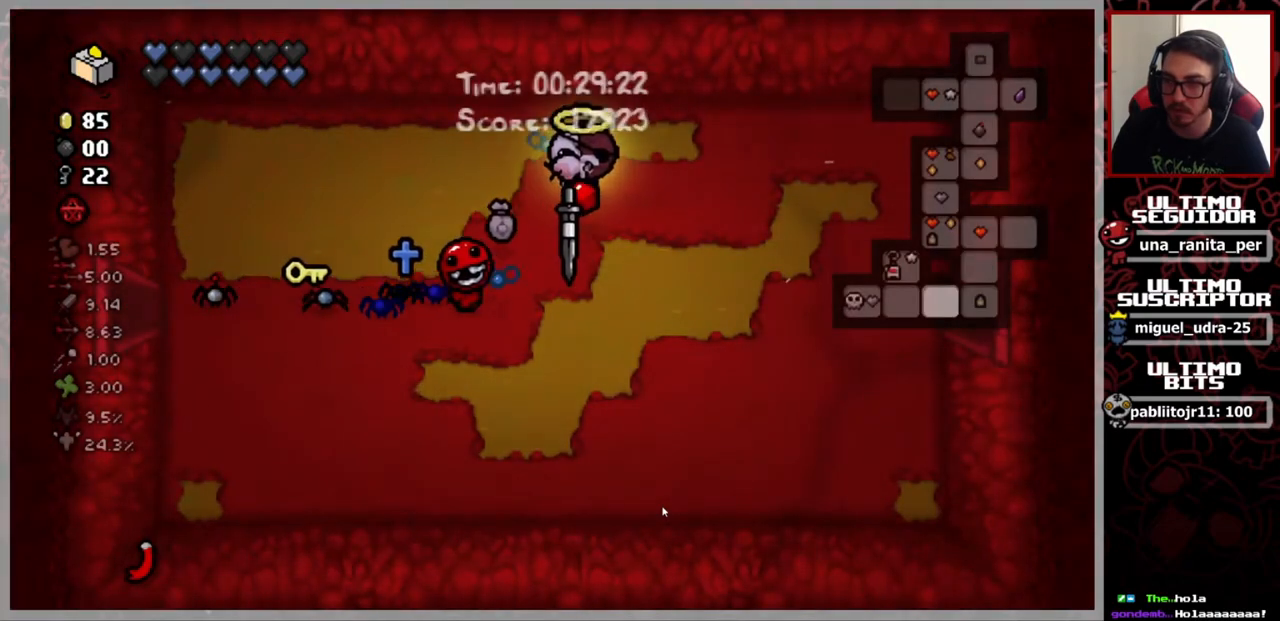
{"buttons": [], "left_stick": "up-right", "right_stick": "center", "events": []}
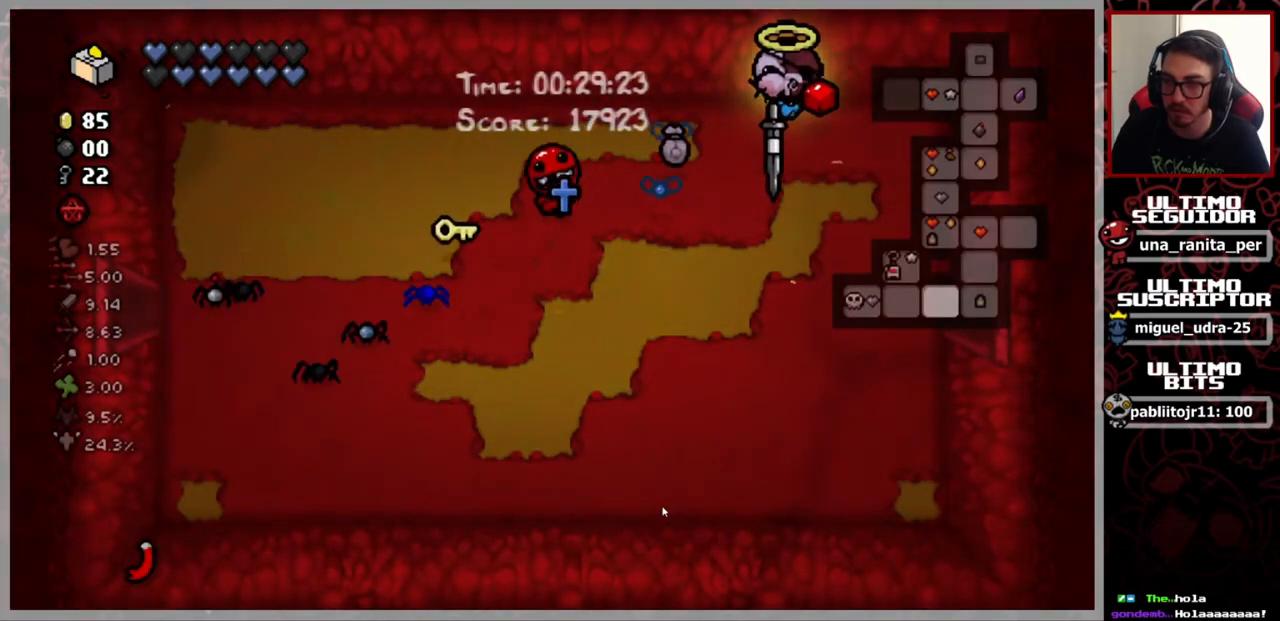
{"buttons": [], "left_stick": "down-right", "right_stick": "center", "events": [[66, "left_stick", "right"], [167, "left_stick", "down-right"]]}
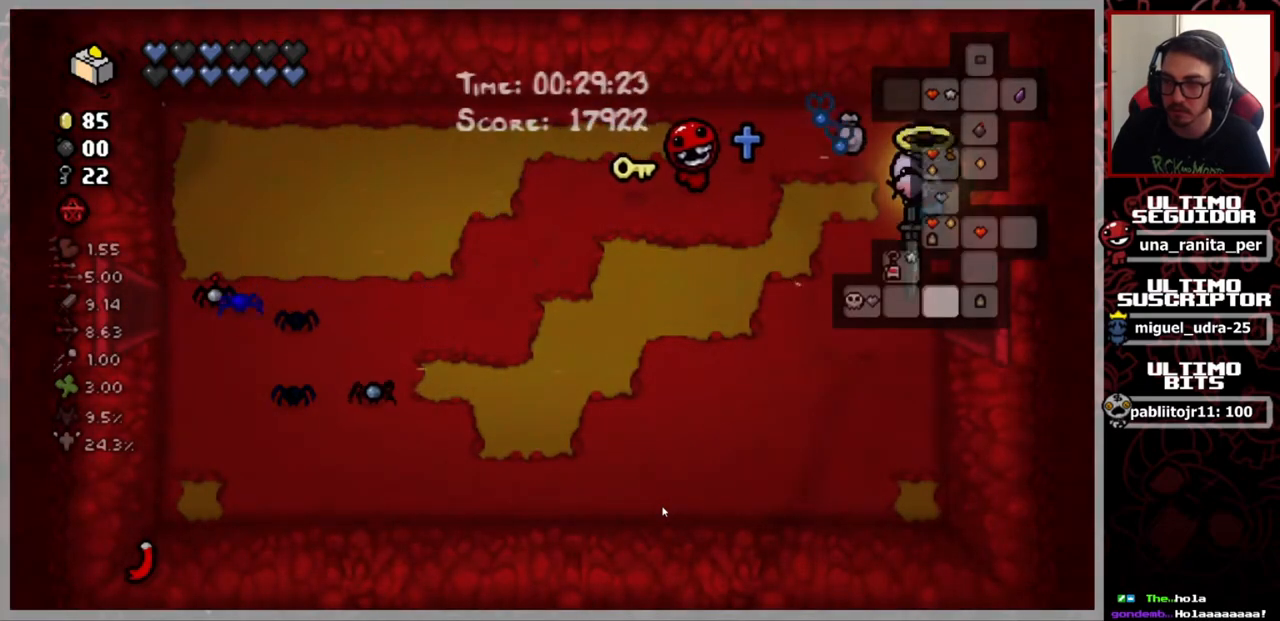
{"buttons": [], "left_stick": "right", "right_stick": "center", "events": [[100, "left_stick", "right"]]}
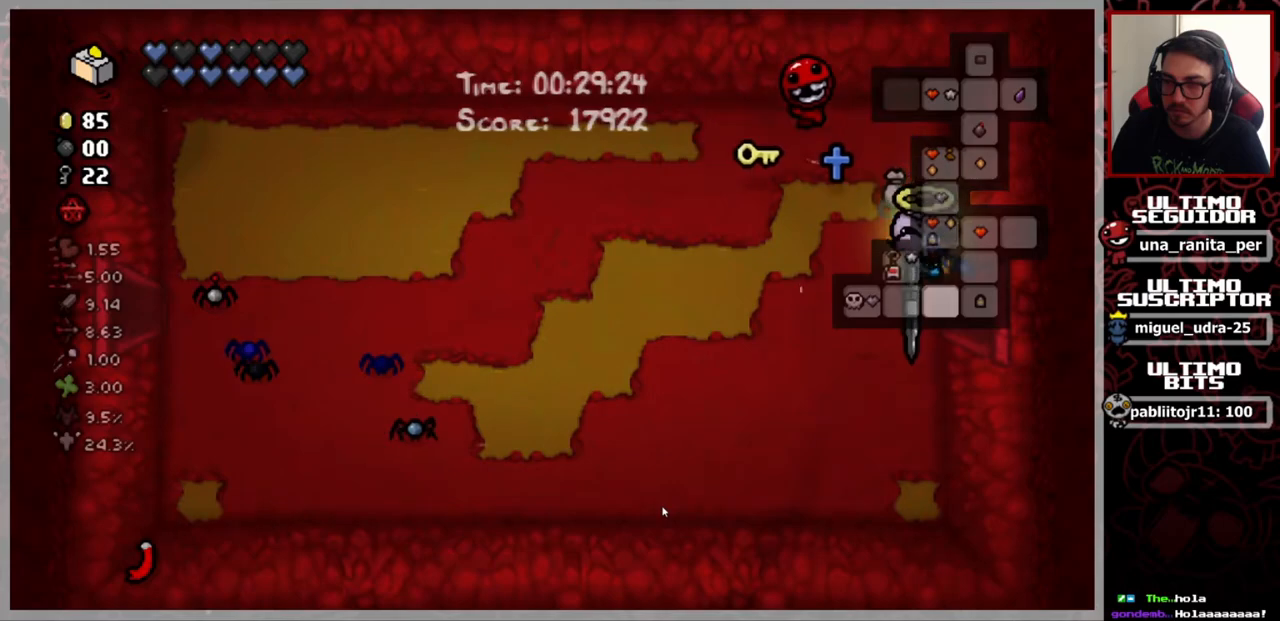
{"buttons": [], "left_stick": "right", "right_stick": "center", "events": []}
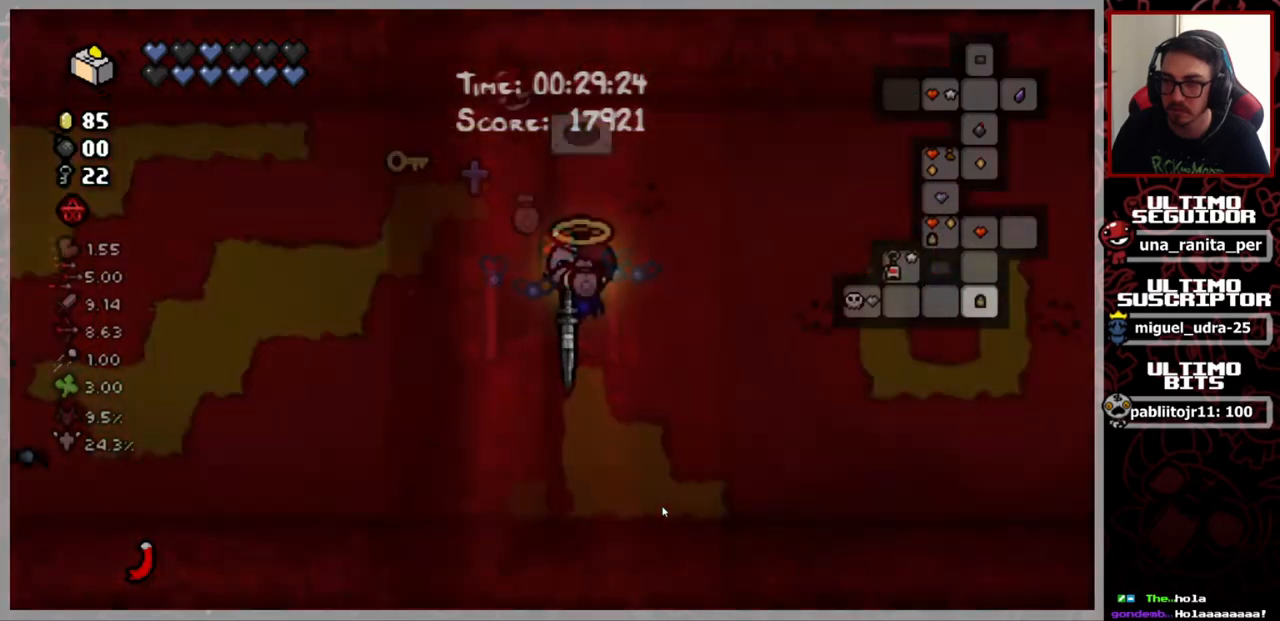
{"buttons": [], "left_stick": "right", "right_stick": "center", "events": [[284, "SELECT", "down"], [484, "SELECT", "up"]]}
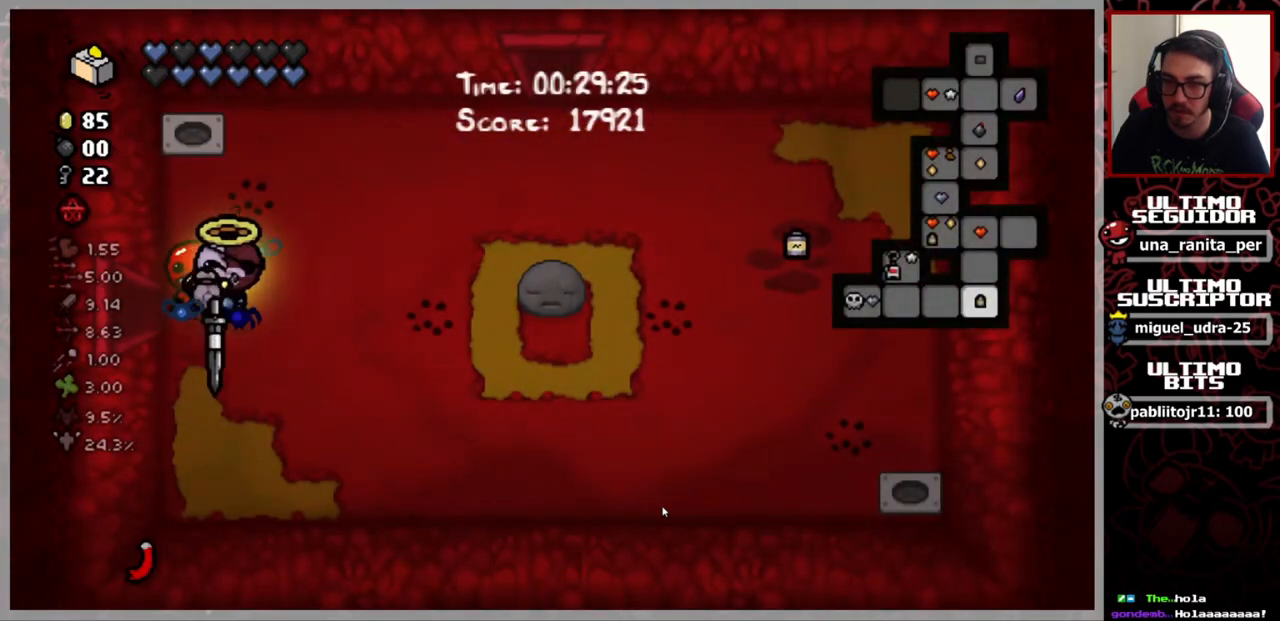
{"buttons": [], "left_stick": "up-right", "right_stick": "center", "events": [[150, "left_stick", "up-right"]]}
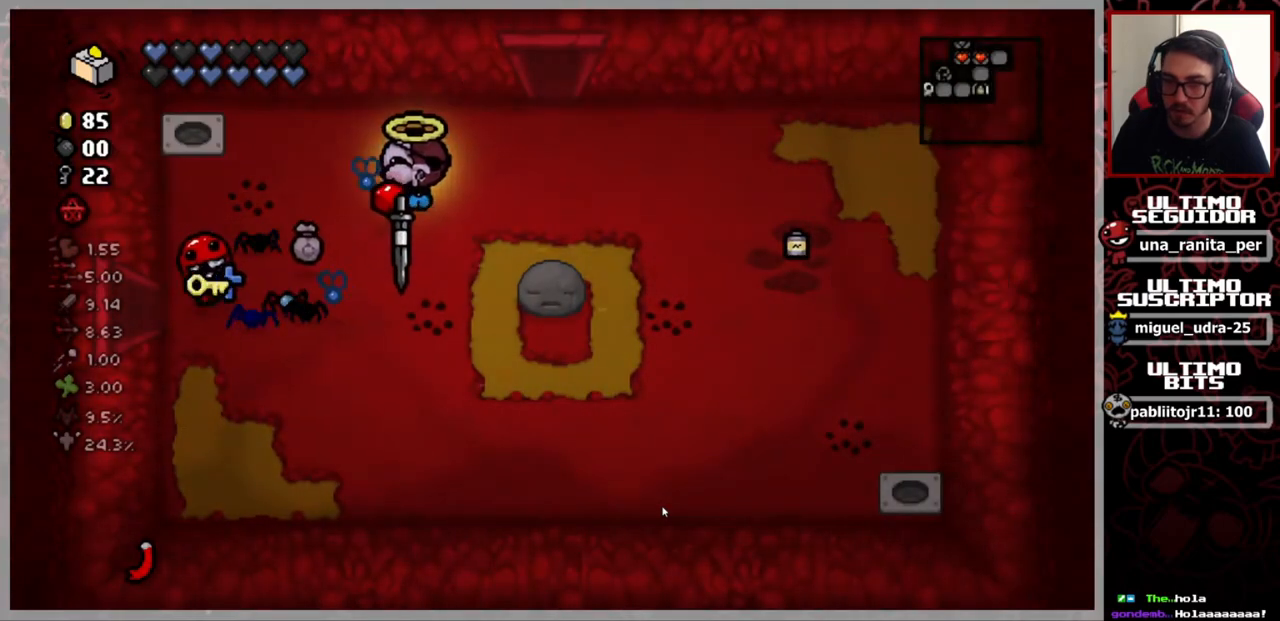
{"buttons": [], "left_stick": "up", "right_stick": "center", "events": [[333, "left_stick", "up"]]}
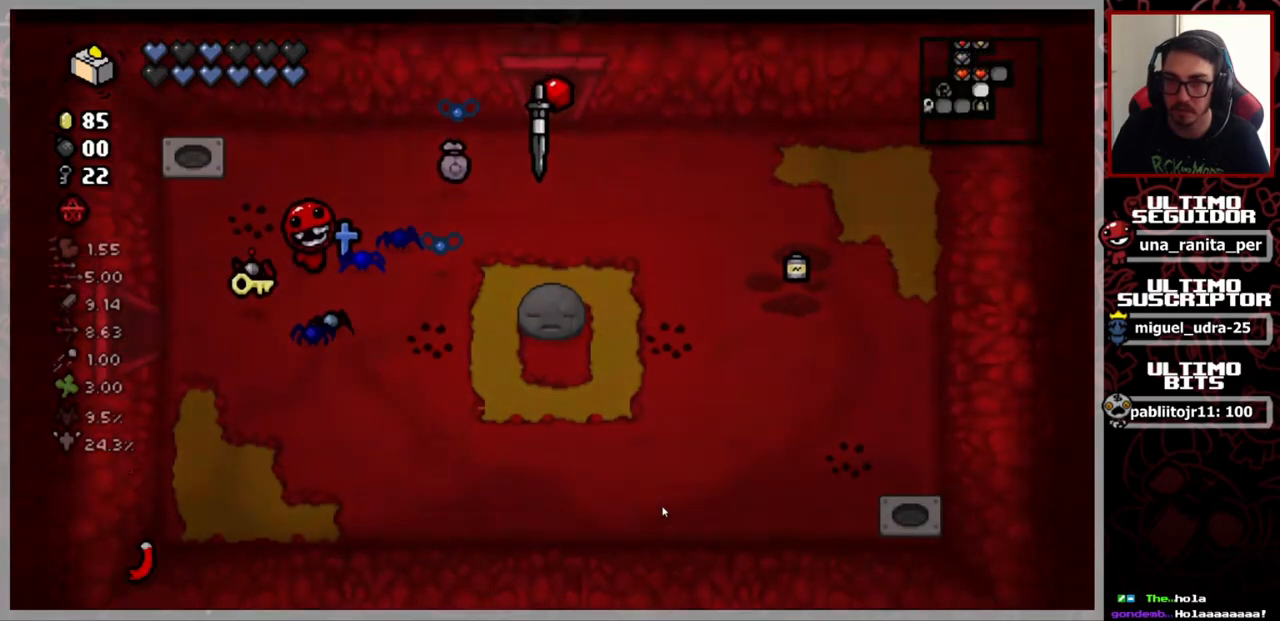
{"buttons": [], "left_stick": "up", "right_stick": "center", "events": [[17, "left_stick", "center"], [217, "left_stick", "up"]]}
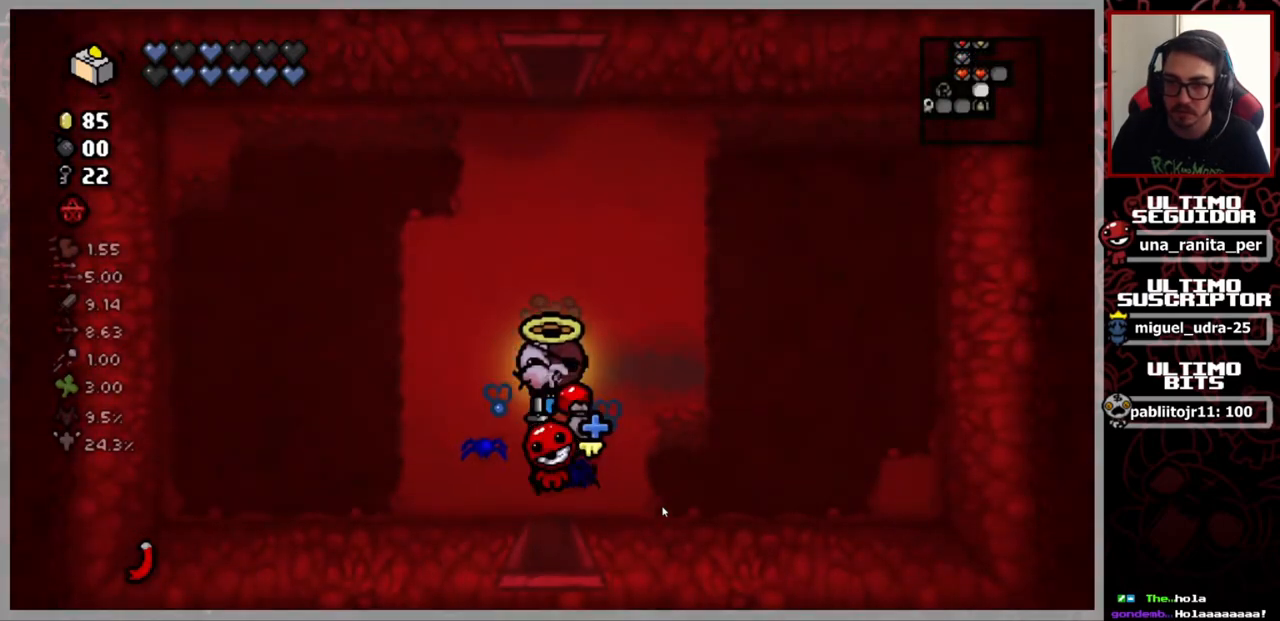
{"buttons": [], "left_stick": "up", "right_stick": "center", "events": []}
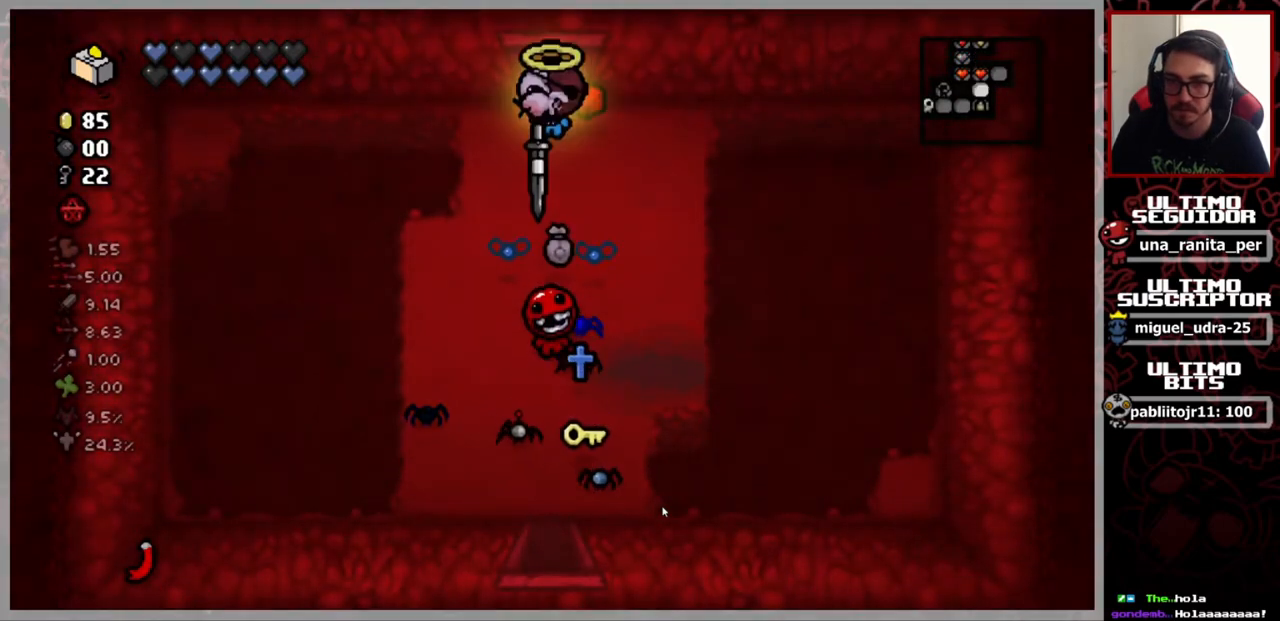
{"buttons": [], "left_stick": "up", "right_stick": "center", "events": []}
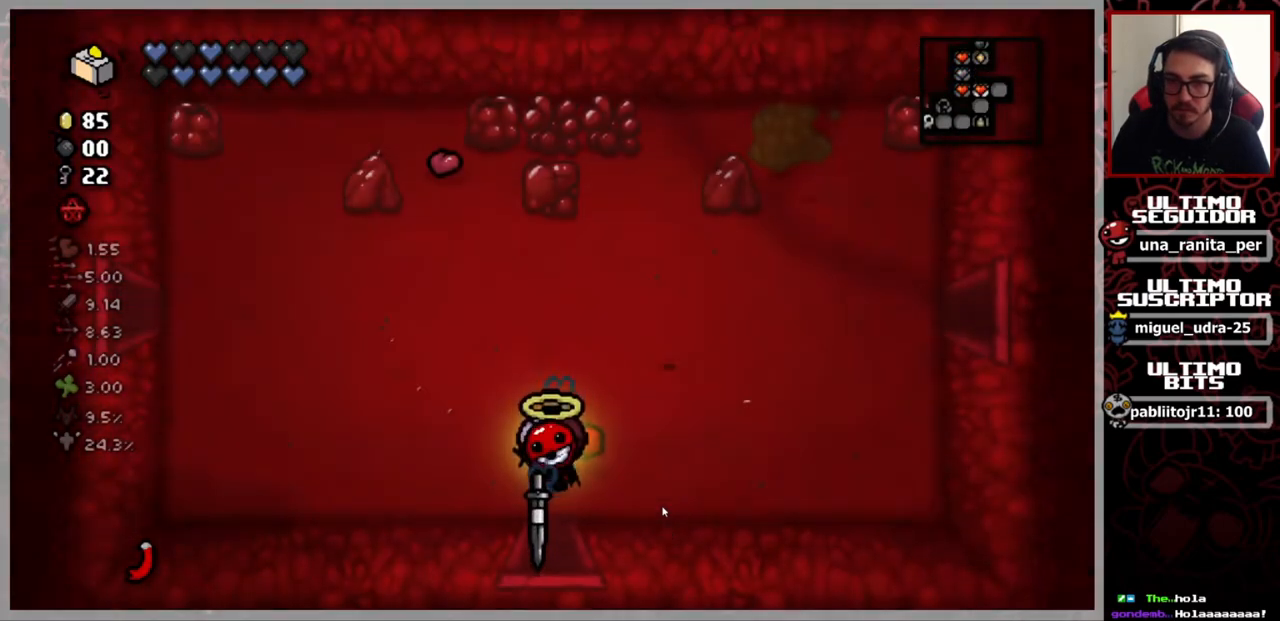
{"buttons": [], "left_stick": "up-left", "right_stick": "up", "events": [[150, "left_stick", "up-left"], [150, "right_stick", "up"]]}
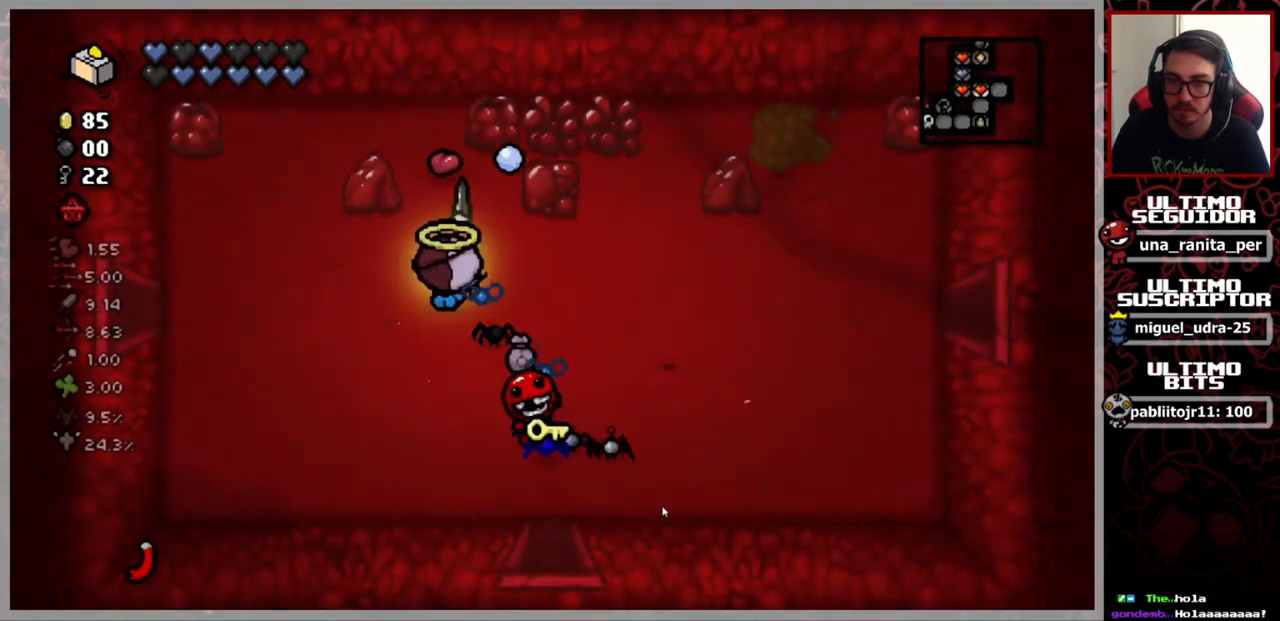
{"buttons": [], "left_stick": "left", "right_stick": "center", "events": [[33, "left_stick", "left"], [317, "right_stick", "up-left"], [434, "right_stick", "center"]]}
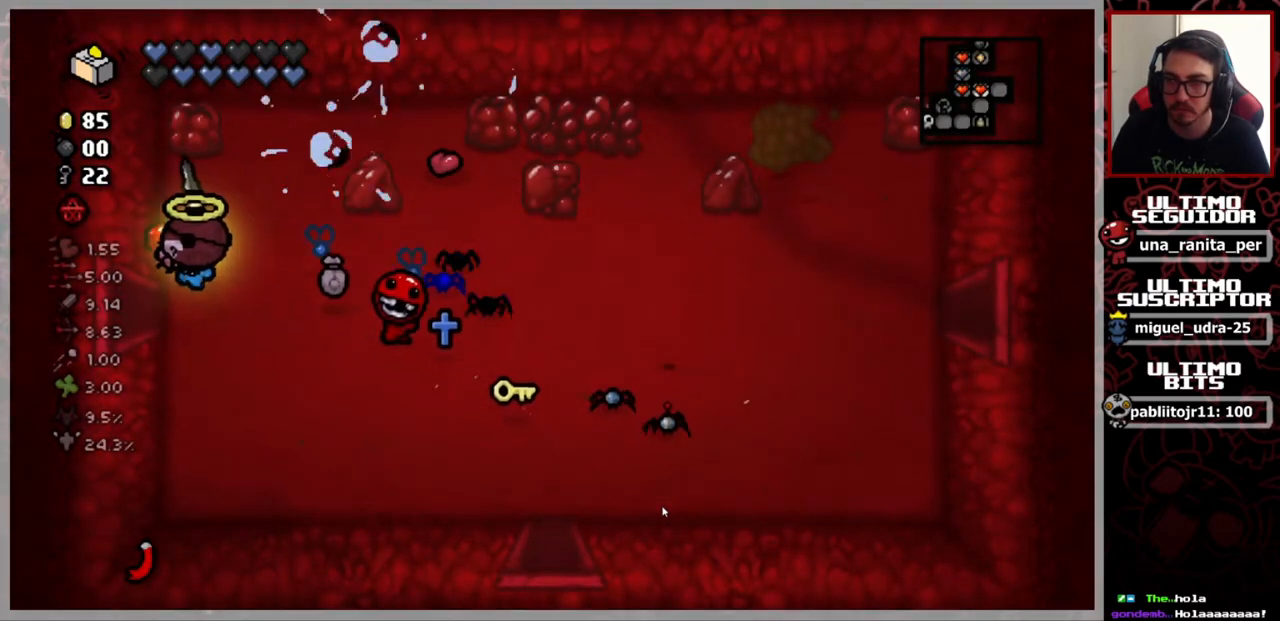
{"buttons": [], "left_stick": "left", "right_stick": "center", "events": []}
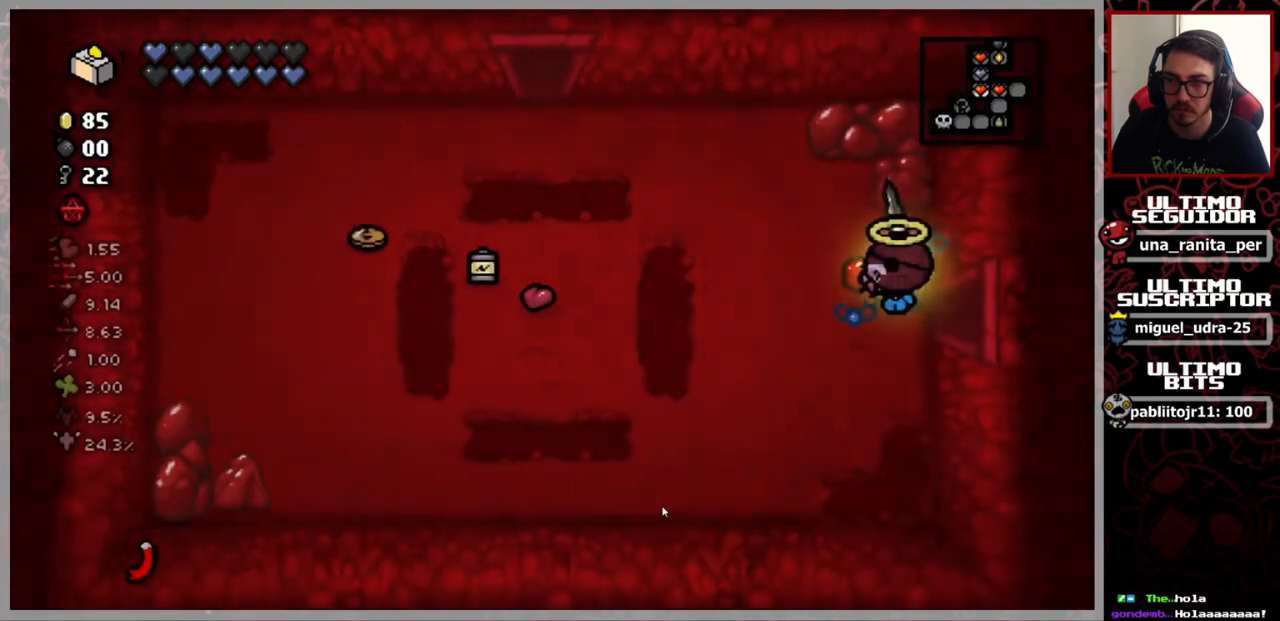
{"buttons": [], "left_stick": "up-left", "right_stick": "center", "events": [[300, "left_stick", "up-left"]]}
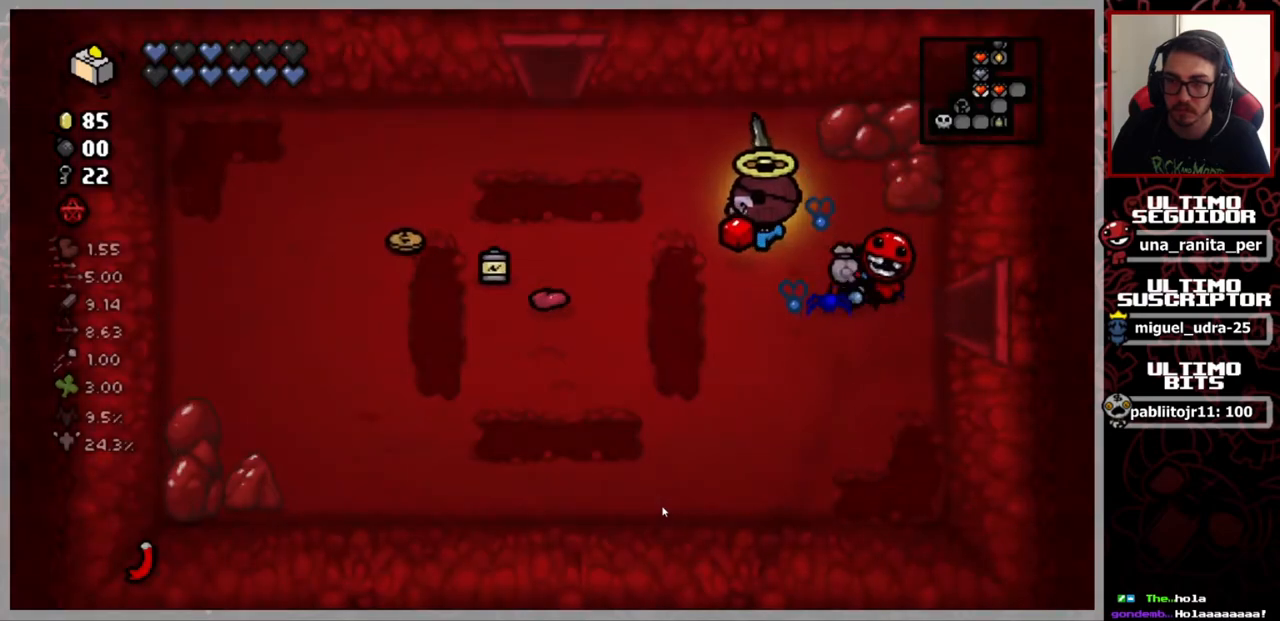
{"buttons": [], "left_stick": "left", "right_stick": "center", "events": [[200, "left_stick", "left"]]}
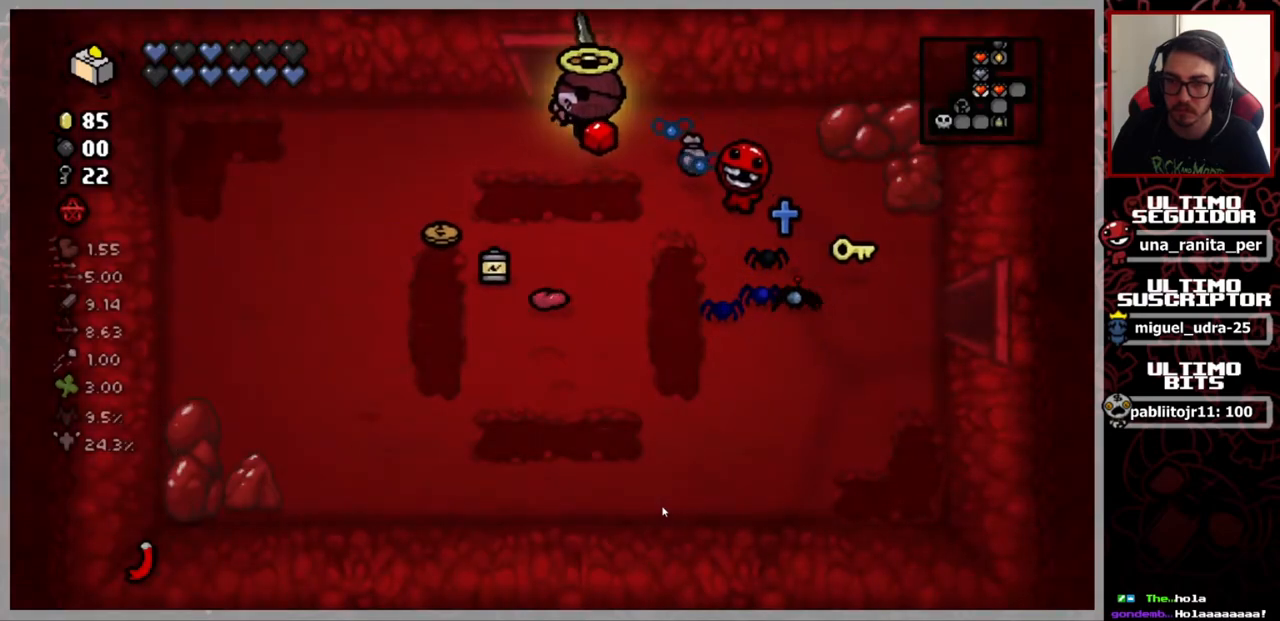
{"buttons": [], "left_stick": "center", "right_stick": "center", "events": [[267, "left_stick", "center"]]}